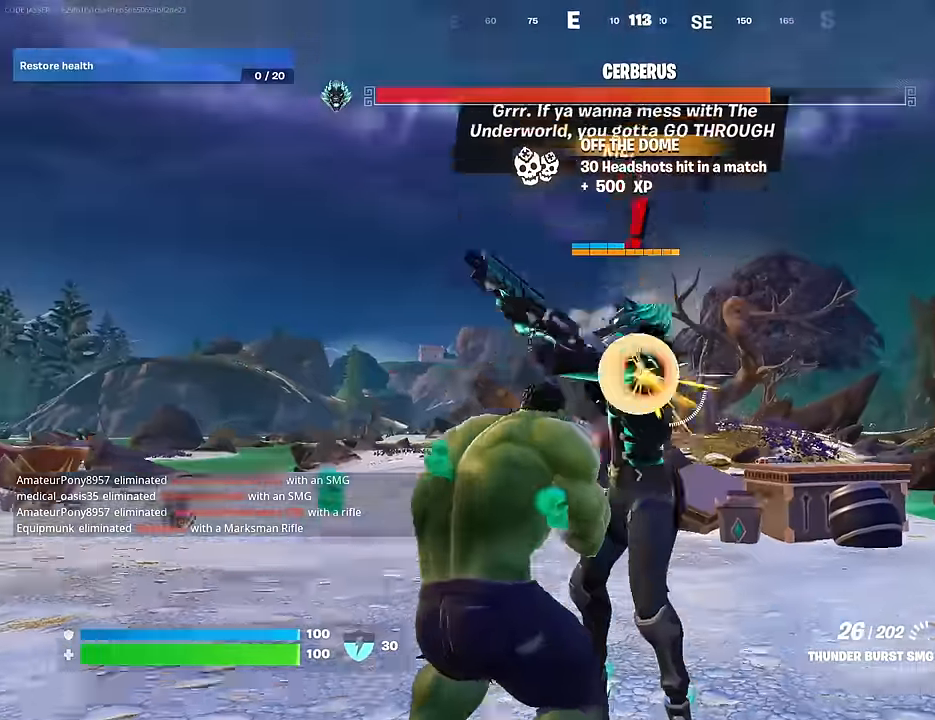
Gameplay with a controller (PlayStation layout); each line is a JSON object with the inputs held at the frame after it. "events" lists button and stick changes between this image and that frame as [ms after this image, input, new state], when the widget could be followed in between.
{"buttons": ["R2"], "left_stick": "up-left", "right_stick": "center", "events": [[33, "left_stick", "up-left"], [50, "right_stick", "center"], [100, "left_stick", "center"], [150, "left_stick", "up"], [217, "left_stick", "up-left"], [217, "right_stick", "right"], [467, "right_stick", "center"]]}
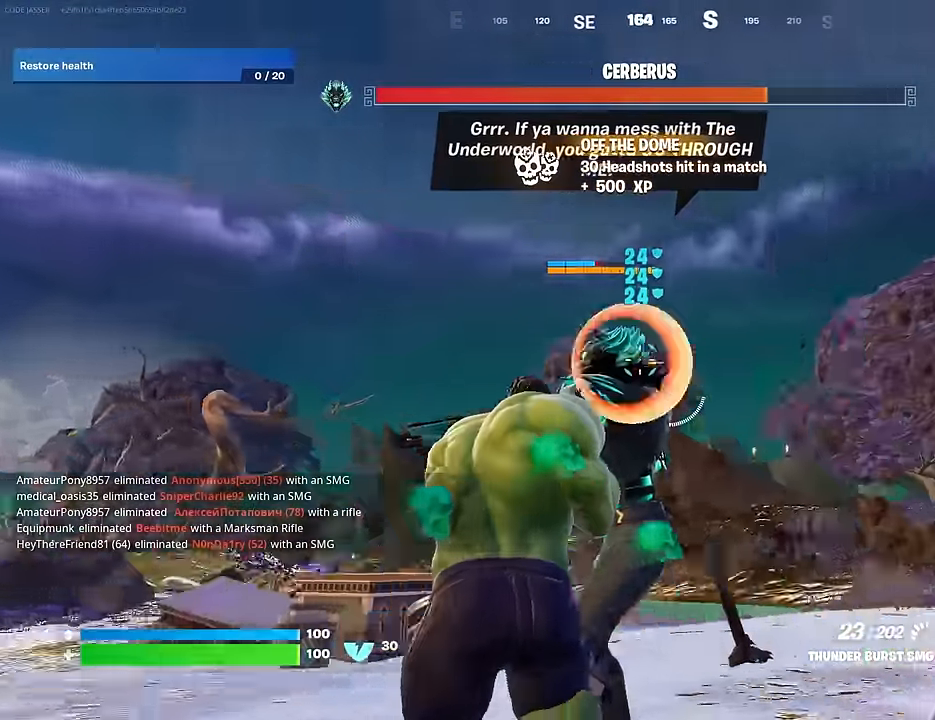
{"buttons": ["R2"], "left_stick": "center", "right_stick": "down-right", "events": [[133, "right_stick", "right"], [317, "right_stick", "center"], [417, "right_stick", "down-right"], [483, "left_stick", "center"]]}
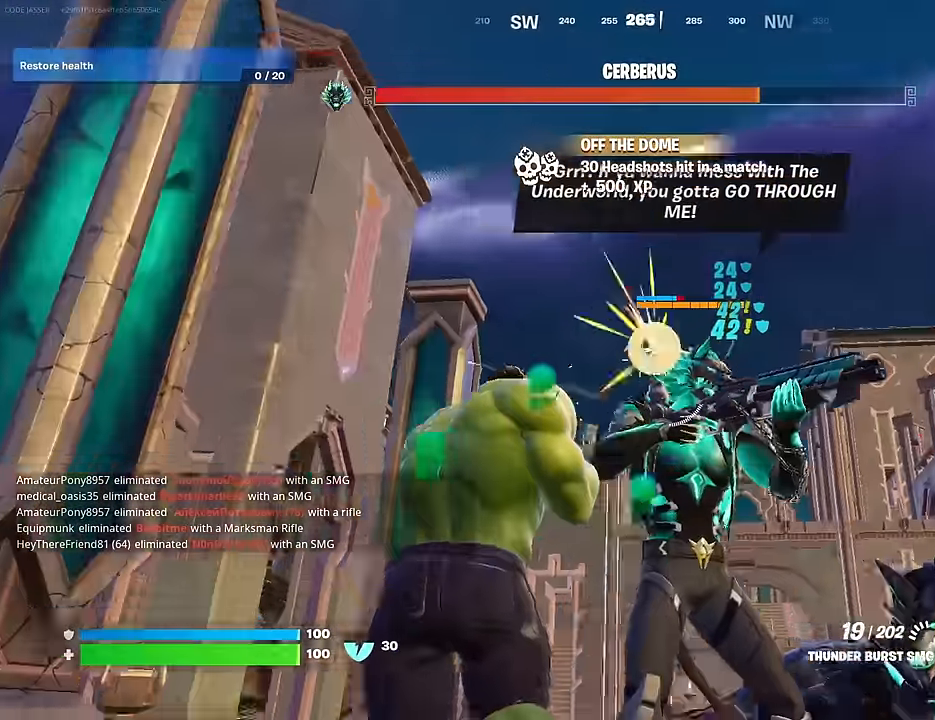
{"buttons": ["L2", "R2"], "left_stick": "center", "right_stick": "right", "events": [[83, "right_stick", "down"], [200, "right_stick", "down-right"], [317, "right_stick", "center"], [350, "L2", "down"], [450, "right_stick", "right"]]}
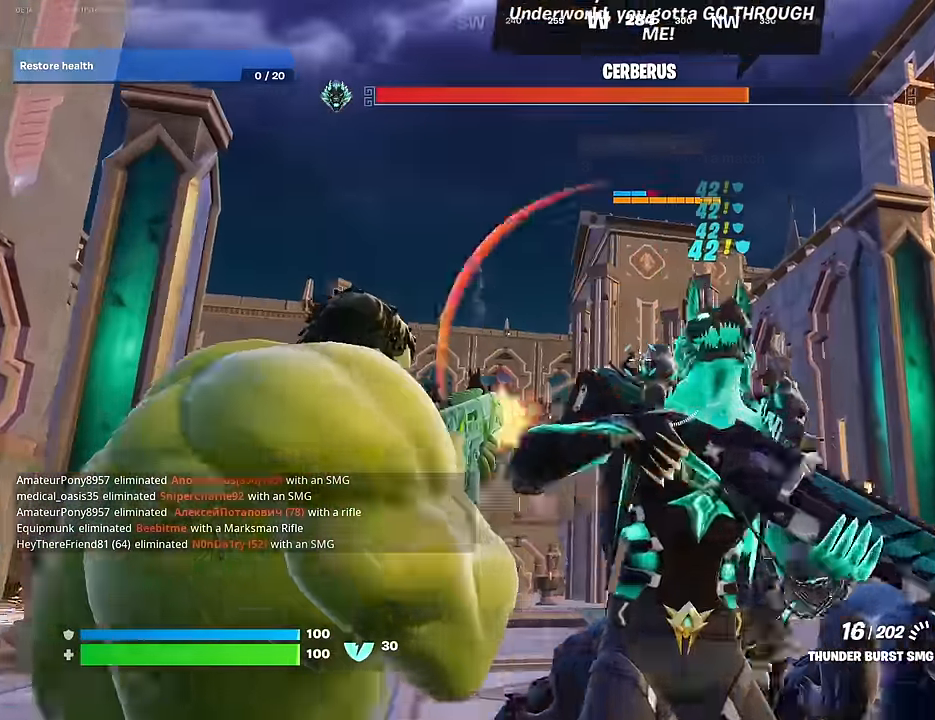
{"buttons": ["L2", "R2"], "left_stick": "center", "right_stick": "right", "events": [[250, "right_stick", "left"], [267, "left_stick", "down-left"], [367, "left_stick", "right"], [400, "right_stick", "center"], [467, "left_stick", "center"], [483, "right_stick", "right"]]}
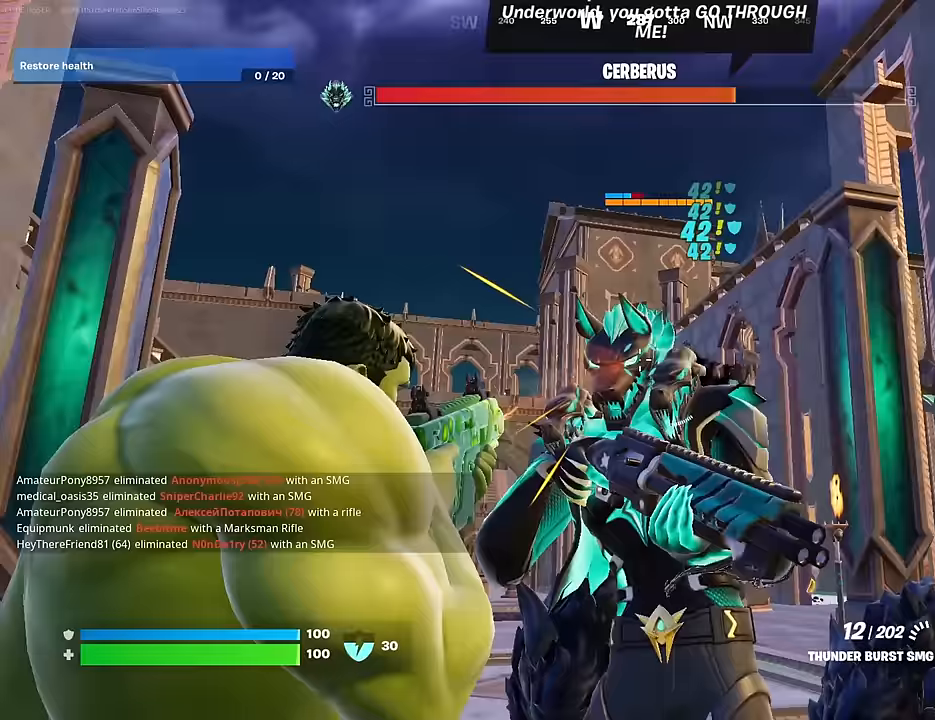
{"buttons": ["L2", "R2"], "left_stick": "center", "right_stick": "center", "events": [[33, "left_stick", "left"], [183, "left_stick", "center"], [183, "right_stick", "left"], [233, "left_stick", "right"], [283, "right_stick", "right"], [350, "left_stick", "left"], [450, "right_stick", "center"], [467, "left_stick", "center"]]}
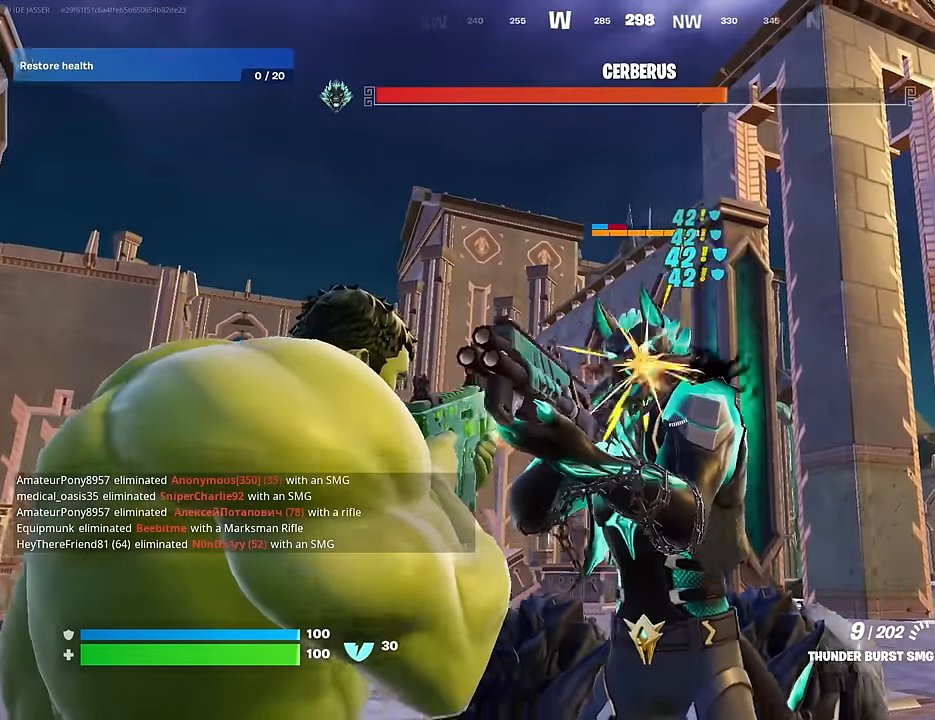
{"buttons": ["L2", "R2"], "left_stick": "center", "right_stick": "center", "events": [[17, "left_stick", "right"], [100, "left_stick", "center"], [150, "left_stick", "left"], [217, "left_stick", "center"], [217, "right_stick", "up-left"], [367, "right_stick", "center"]]}
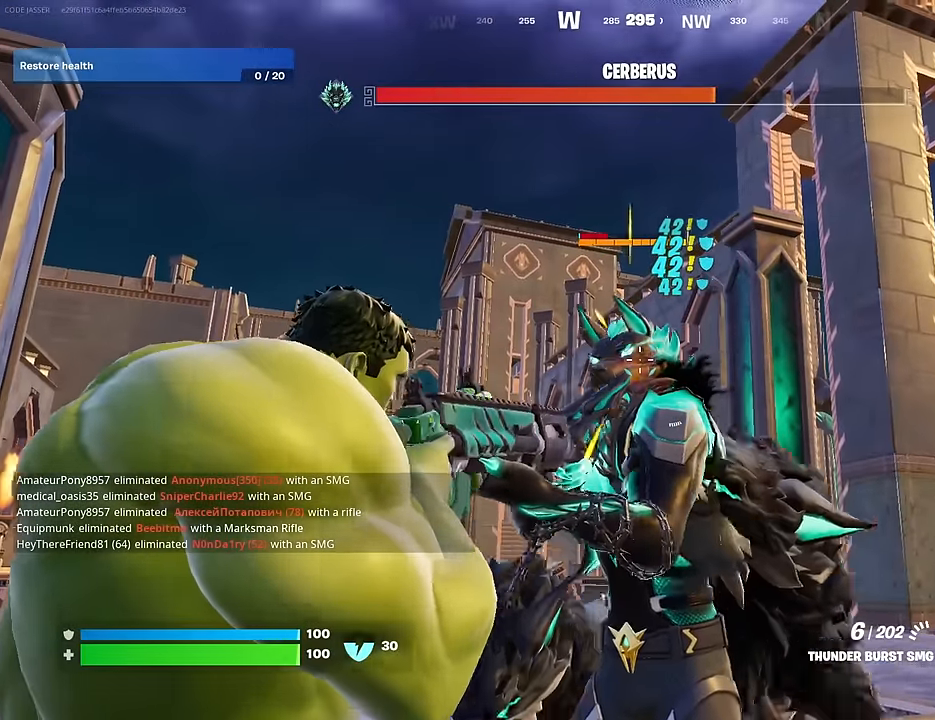
{"buttons": ["L2", "R2"], "left_stick": "center", "right_stick": "center", "events": [[150, "right_stick", "up-left"], [267, "right_stick", "center"]]}
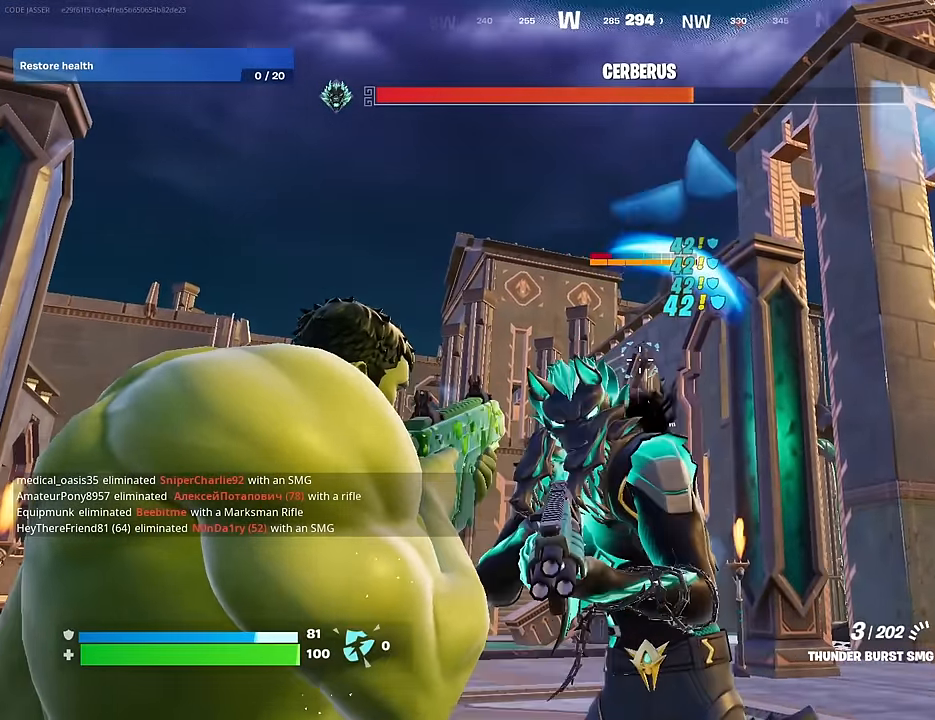
{"buttons": ["R2"], "left_stick": "down", "right_stick": "down-left", "events": [[100, "right_stick", "left"], [233, "right_stick", "center"], [367, "right_stick", "down"], [417, "right_stick", "down-left"], [483, "left_stick", "down"], [500, "L2", "up"]]}
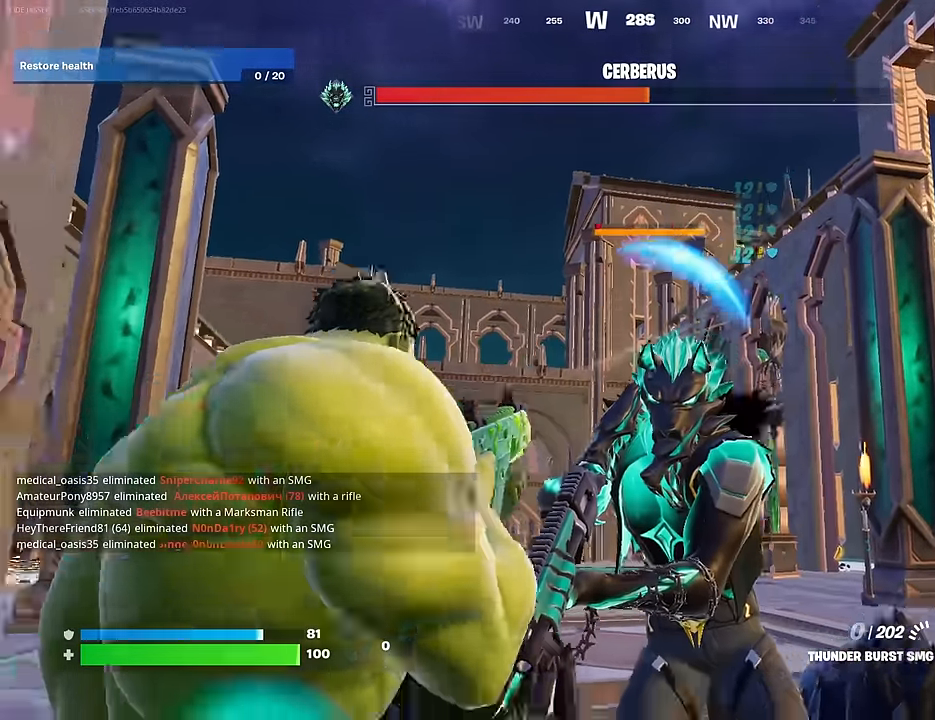
{"buttons": [], "left_stick": "up-left", "right_stick": "center", "events": [[67, "left_stick", "down-right"], [67, "right_stick", "down-right"], [167, "L2", "down"], [200, "right_stick", "left"], [217, "left_stick", "up-right"], [283, "left_stick", "up-left"], [317, "L2", "up"], [350, "L1", "down"], [383, "R2", "up"], [383, "right_stick", "up-right"], [433, "L1", "up"], [467, "right_stick", "center"]]}
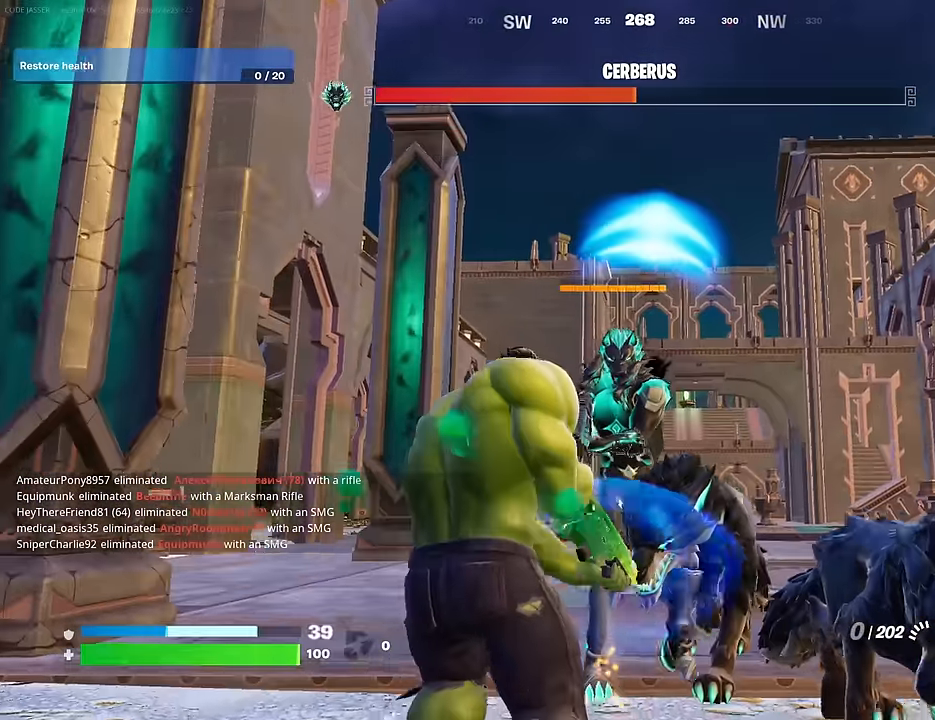
{"buttons": ["L2", "R2"], "left_stick": "up-left", "right_stick": "center", "events": [[200, "L2", "down"], [217, "R2", "down"], [233, "right_stick", "left"], [317, "right_stick", "center"], [367, "right_stick", "up-right"], [433, "right_stick", "center"]]}
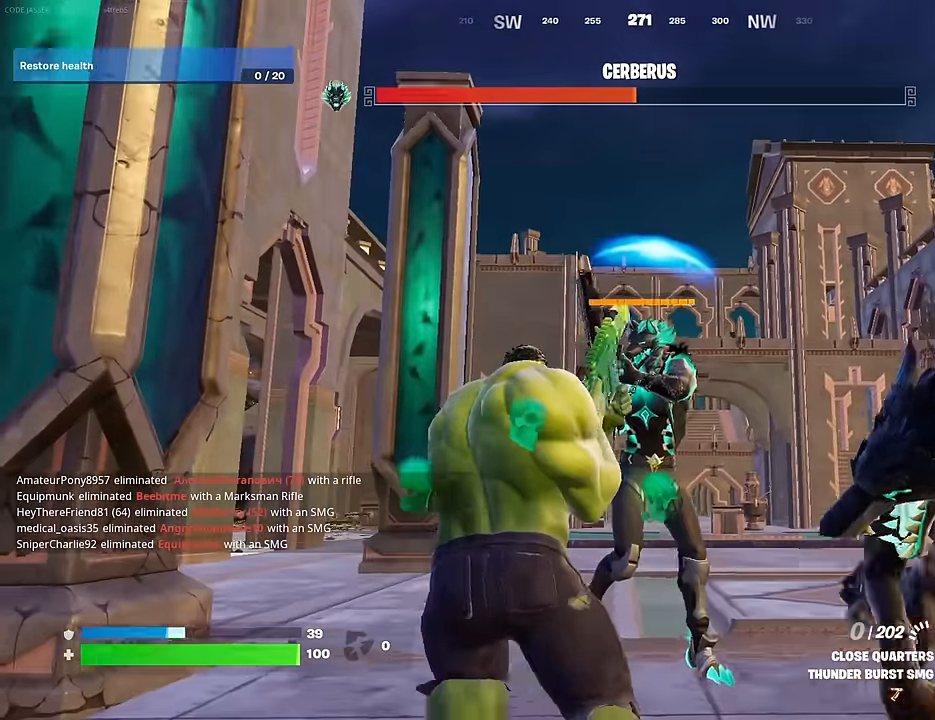
{"buttons": [], "left_stick": "left", "right_stick": "left", "events": [[50, "L2", "up"], [267, "R2", "up"], [333, "left_stick", "left"], [333, "right_stick", "left"]]}
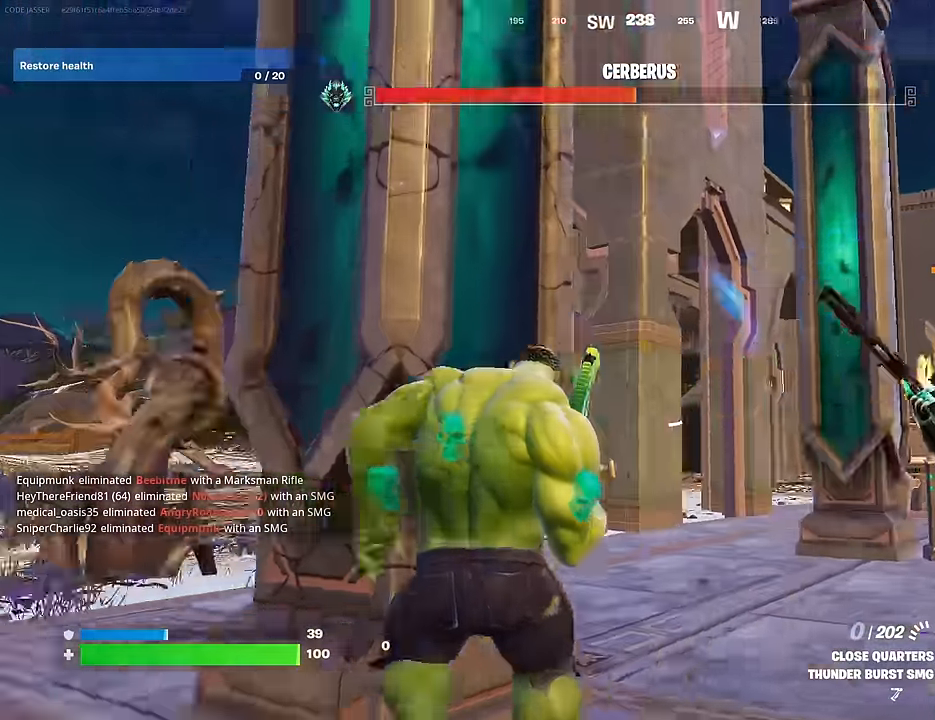
{"buttons": [], "left_stick": "up-left", "right_stick": "right", "events": [[83, "left_stick", "up-left"], [83, "right_stick", "center"], [183, "right_stick", "right"]]}
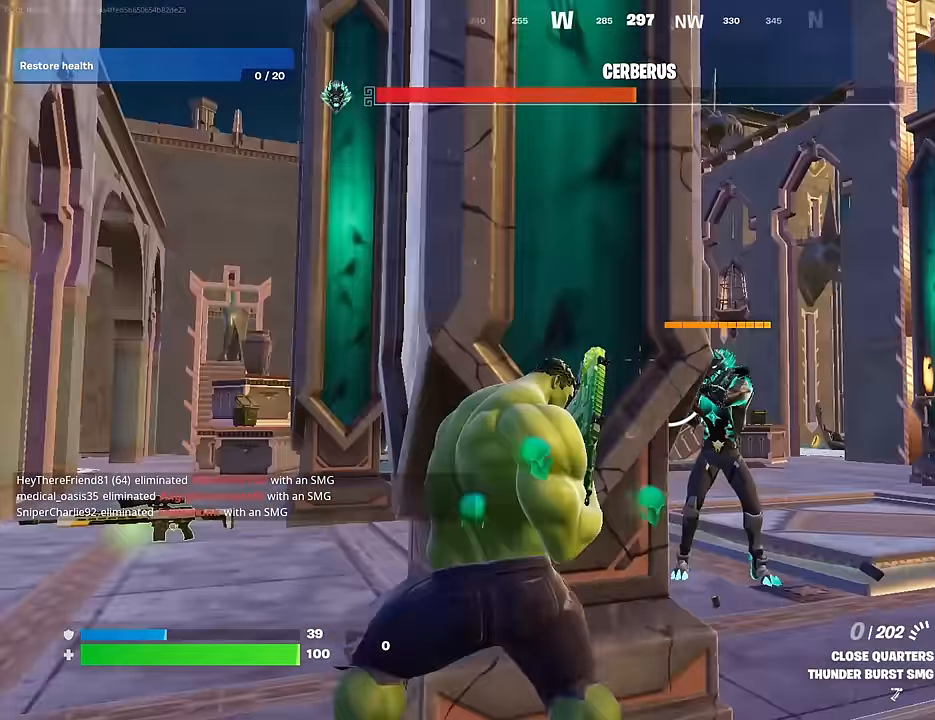
{"buttons": [], "left_stick": "up-left", "right_stick": "center", "events": [[67, "right_stick", "center"], [217, "right_stick", "right"], [483, "right_stick", "center"]]}
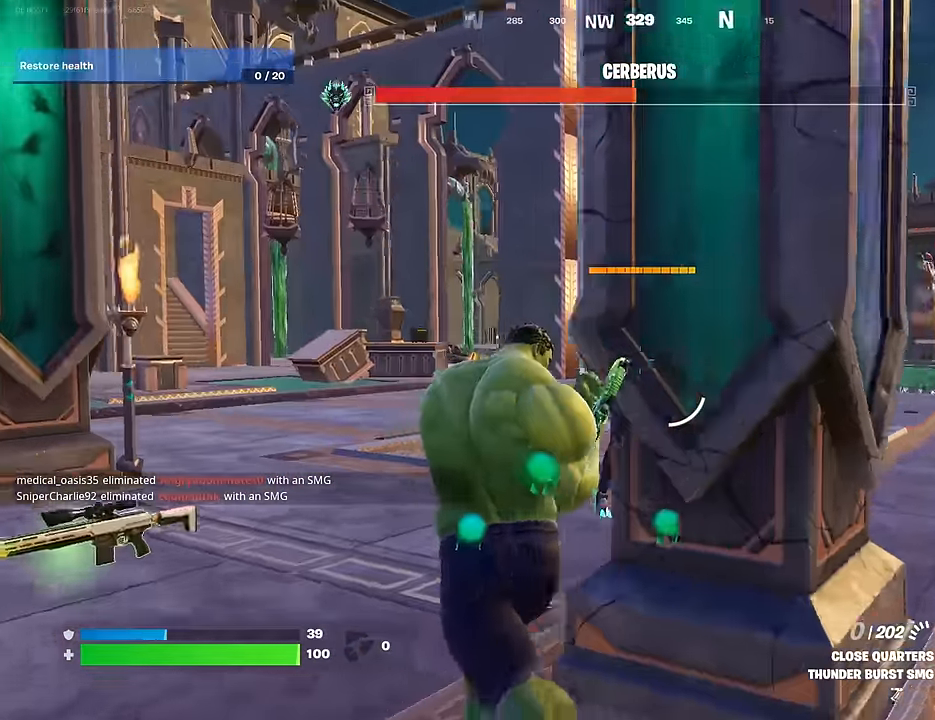
{"buttons": ["L2", "R2"], "left_stick": "up-left", "right_stick": "right", "events": [[200, "right_stick", "up-right"], [300, "R2", "down"], [317, "right_stick", "center"], [333, "L2", "down"], [467, "right_stick", "right"]]}
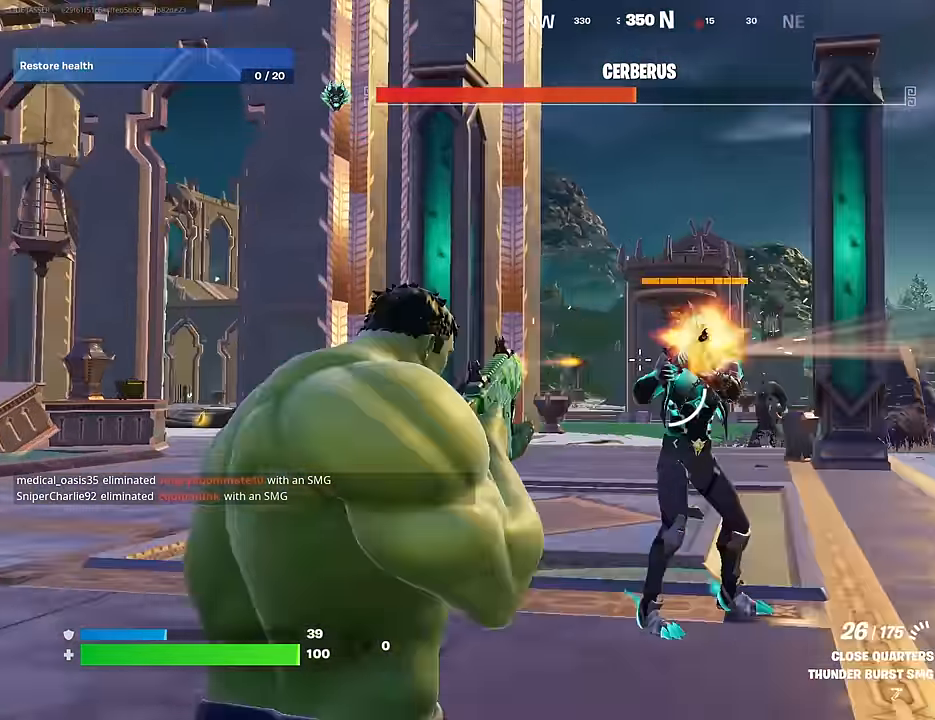
{"buttons": ["L2", "R2"], "left_stick": "down-left", "right_stick": "center", "events": [[283, "left_stick", "up-right"], [467, "right_stick", "center"], [500, "left_stick", "down-left"]]}
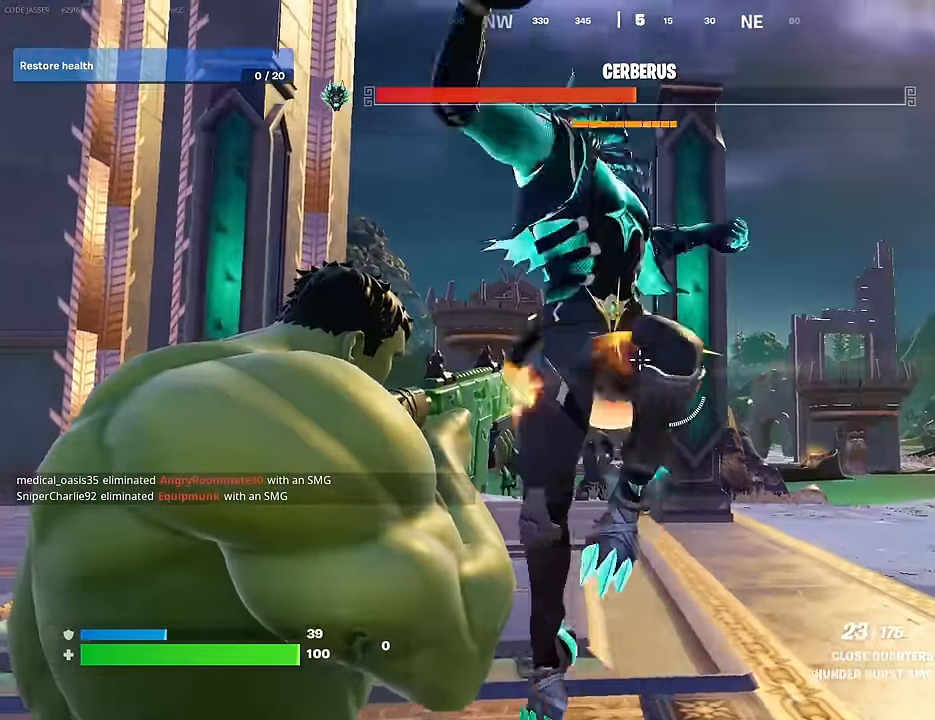
{"buttons": [], "left_stick": "up-right", "right_stick": "left", "events": [[17, "right_stick", "up"], [100, "L2", "up"], [100, "left_stick", "up-left"], [100, "right_stick", "center"], [117, "CROSS", "down"], [133, "R2", "up"], [217, "CROSS", "up"], [267, "CROSS", "down"], [317, "left_stick", "up"], [350, "CROSS", "up"], [367, "right_stick", "down-left"], [467, "left_stick", "up-right"], [500, "right_stick", "left"]]}
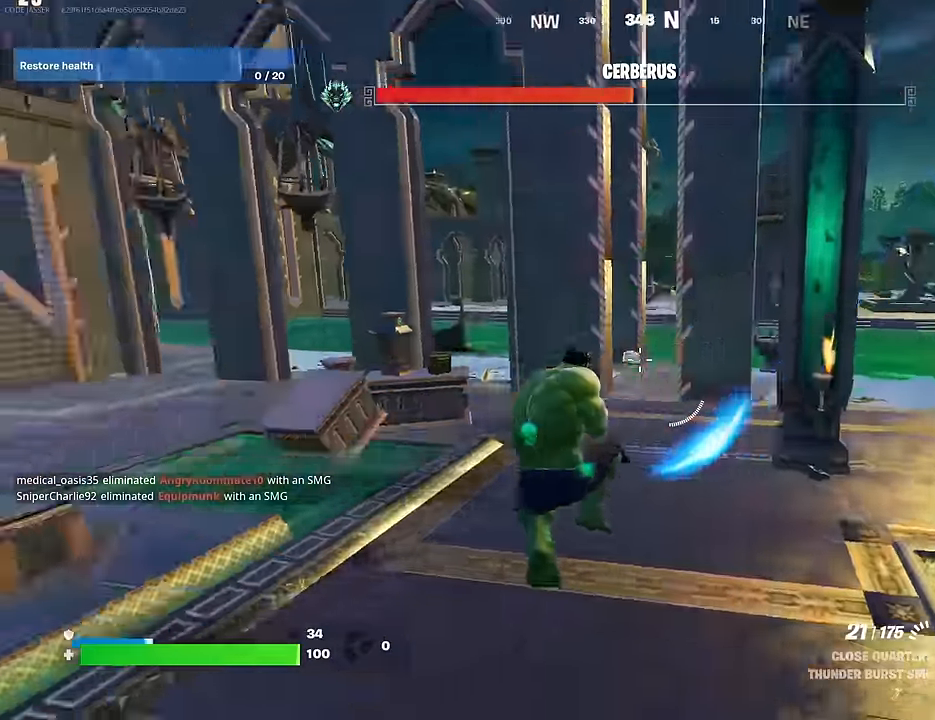
{"buttons": [], "left_stick": "up-right", "right_stick": "left", "events": [[367, "L3", "down"], [466, "L3", "up"]]}
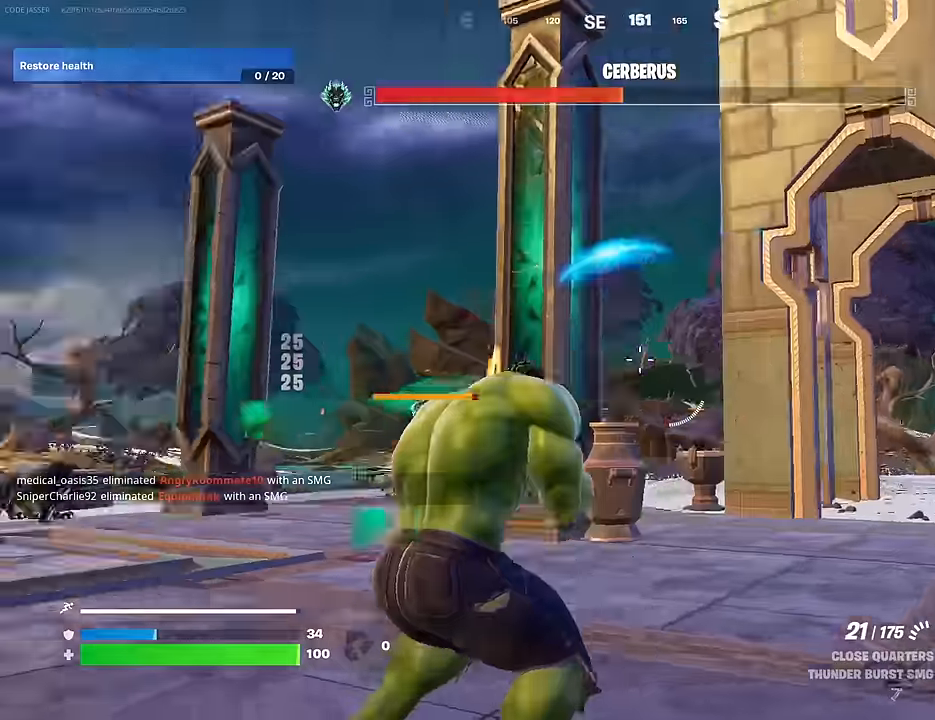
{"buttons": [], "left_stick": "up-left", "right_stick": "right", "events": [[66, "left_stick", "up-left"], [100, "right_stick", "center"], [466, "right_stick", "right"]]}
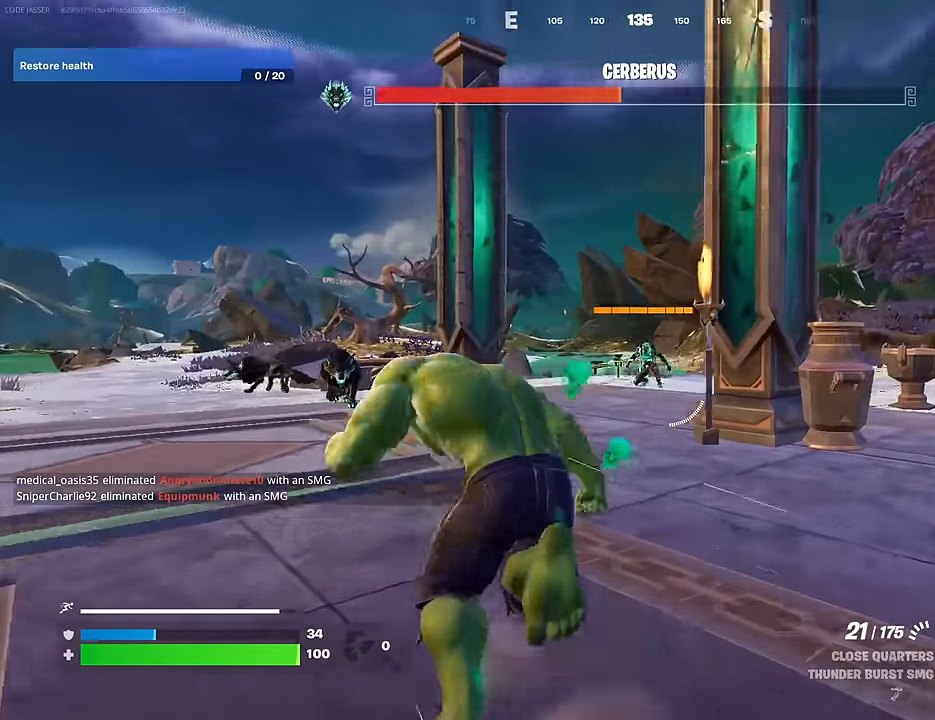
{"buttons": ["L2", "R2", "R3"], "left_stick": "up", "right_stick": "up-right", "events": [[66, "left_stick", "up"], [83, "right_stick", "center"], [233, "L2", "down"], [416, "right_stick", "up-left"], [433, "R2", "down"], [466, "R3", "down"], [500, "right_stick", "up-right"]]}
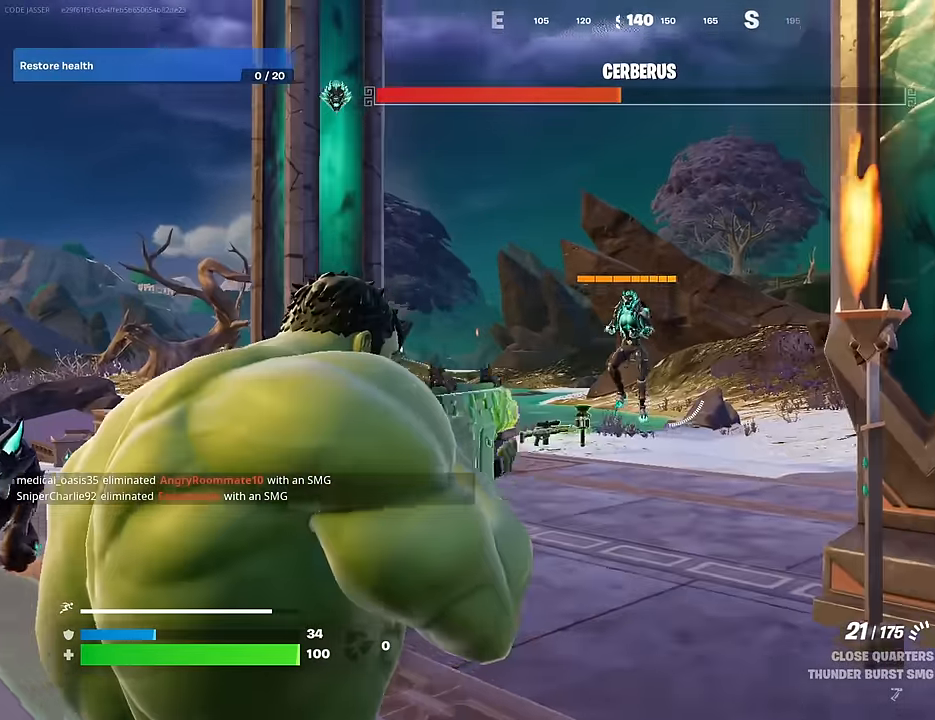
{"buttons": [], "left_stick": "center", "right_stick": "down-left", "events": [[50, "R3", "up"], [66, "right_stick", "up-left"], [83, "left_stick", "center"], [183, "right_stick", "center"], [333, "right_stick", "left"], [400, "L2", "up"], [433, "right_stick", "down-left"], [450, "R2", "up"]]}
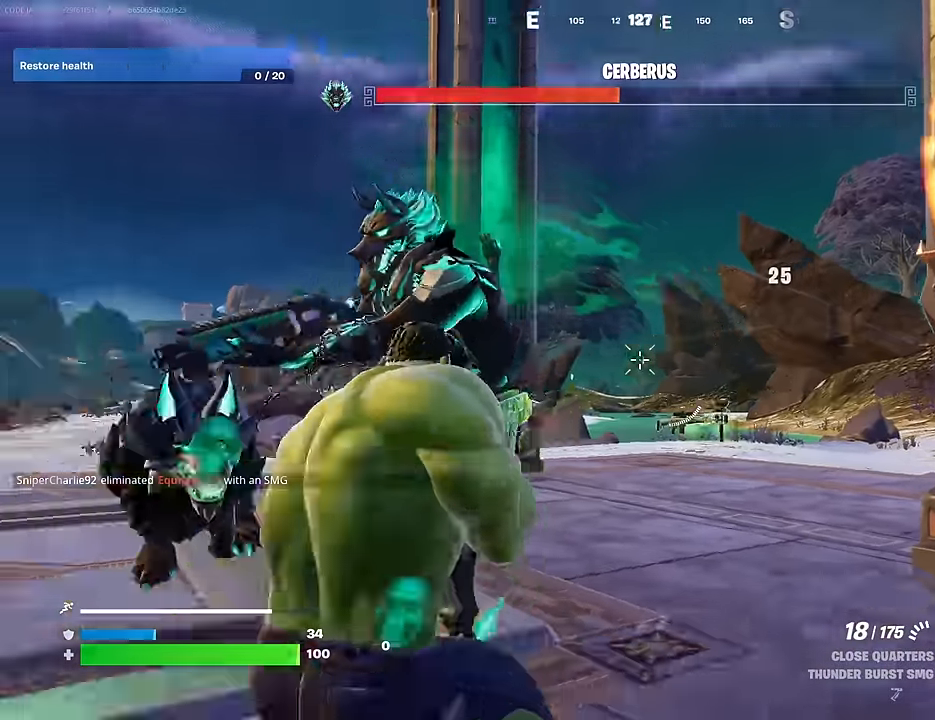
{"buttons": ["R2"], "left_stick": "up-left", "right_stick": "down", "events": [[83, "R3", "down"], [166, "R3", "up"], [183, "right_stick", "up-left"], [233, "R2", "down"], [383, "right_stick", "center"], [433, "left_stick", "up-left"], [466, "right_stick", "down"]]}
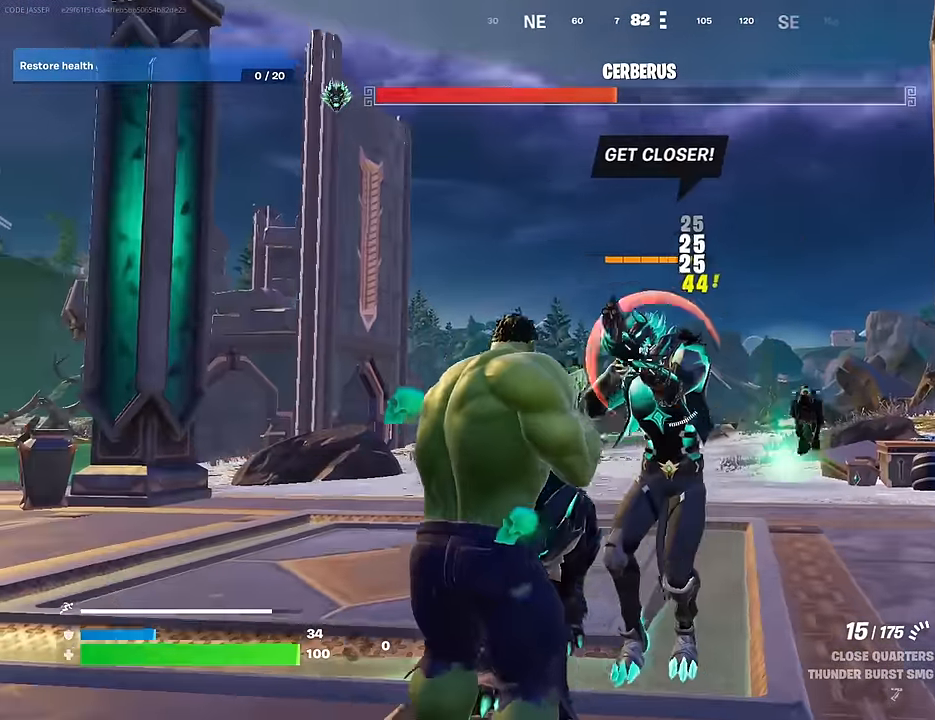
{"buttons": ["L2", "R2"], "left_stick": "up-right", "right_stick": "up-left", "events": [[16, "left_stick", "up"], [16, "right_stick", "center"], [150, "right_stick", "right"], [183, "left_stick", "up-right"], [200, "L2", "down"], [316, "right_stick", "up-left"]]}
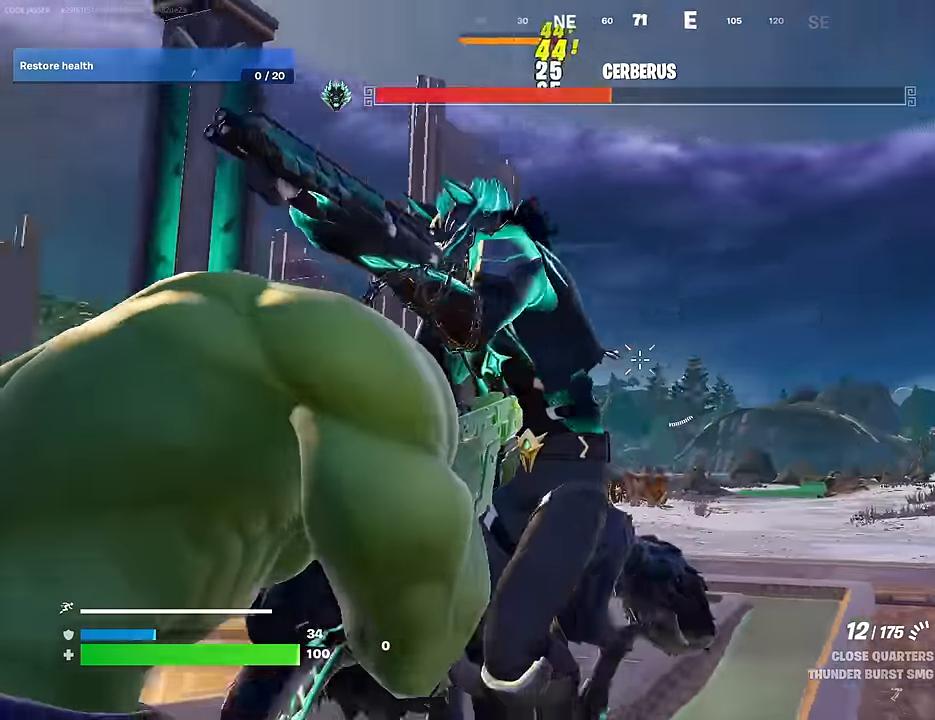
{"buttons": ["R2"], "left_stick": "up-left", "right_stick": "center", "events": [[83, "left_stick", "left"], [116, "L2", "up"], [316, "left_stick", "up-left"], [333, "R3", "down"], [333, "right_stick", "center"], [400, "right_stick", "right"], [433, "R3", "up"], [450, "right_stick", "center"]]}
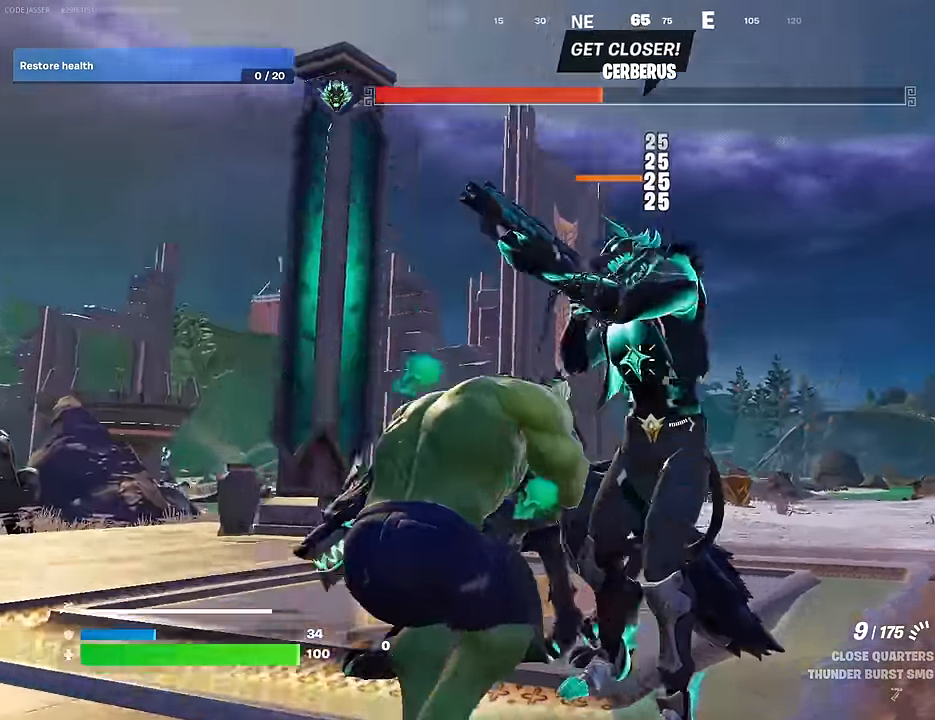
{"buttons": ["R2"], "left_stick": "center", "right_stick": "left", "events": [[50, "right_stick", "right"], [133, "left_stick", "up-right"], [216, "right_stick", "center"], [266, "left_stick", "center"], [283, "right_stick", "left"], [400, "right_stick", "center"], [466, "right_stick", "left"]]}
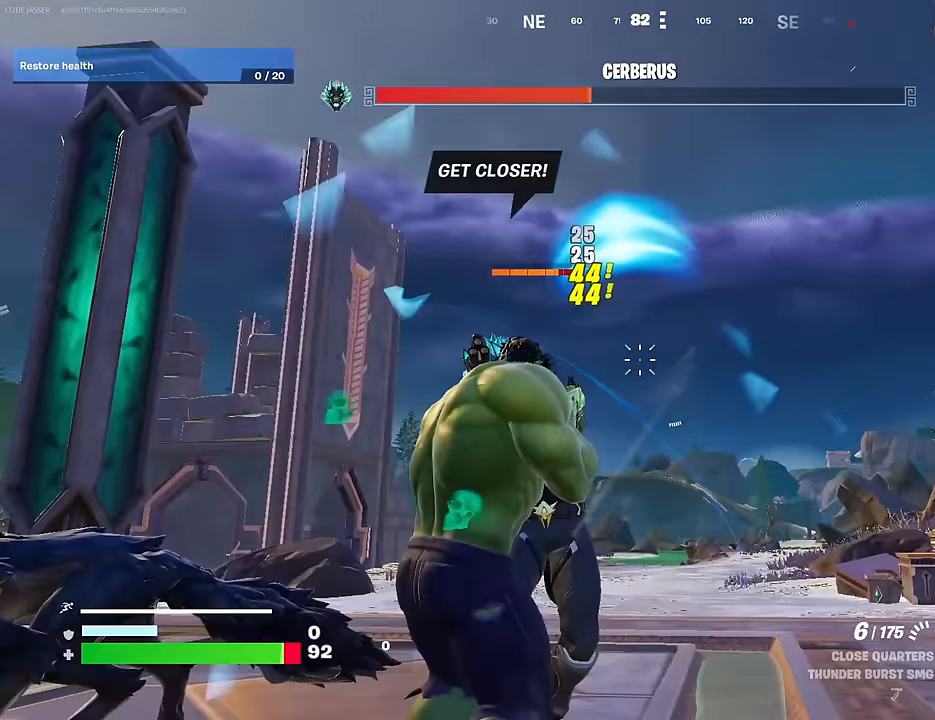
{"buttons": ["R2"], "left_stick": "up-left", "right_stick": "center", "events": [[283, "right_stick", "down-right"], [366, "right_stick", "center"], [450, "left_stick", "up-left"]]}
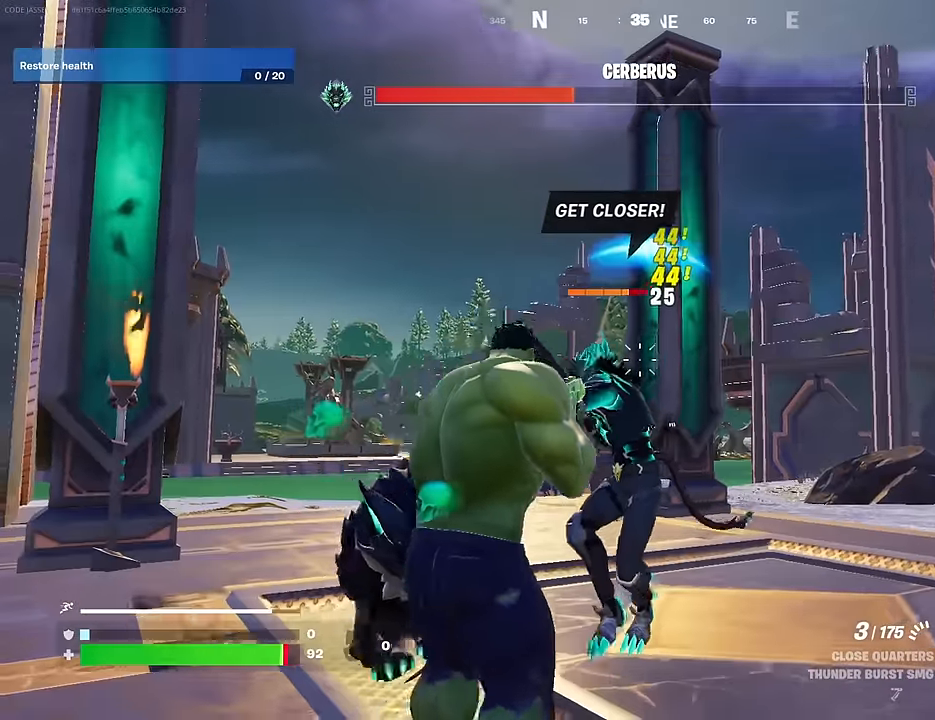
{"buttons": ["L2"], "left_stick": "up-right", "right_stick": "center", "events": [[50, "right_stick", "left"], [133, "L1", "down"], [166, "right_stick", "center"], [216, "L1", "up"], [233, "R2", "up"], [233, "right_stick", "right"], [300, "left_stick", "up-right"], [300, "right_stick", "center"], [483, "L2", "down"]]}
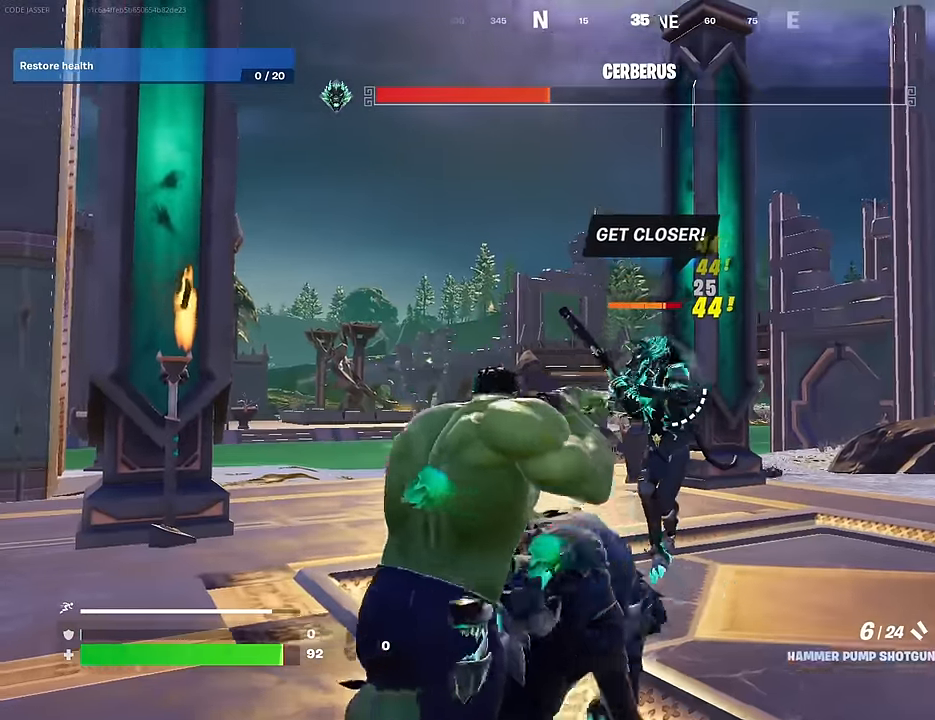
{"buttons": ["CROSS"], "left_stick": "up", "right_stick": "center", "events": [[33, "R2", "down"], [50, "left_stick", "up"], [100, "L2", "up"], [116, "L3", "down"], [133, "R2", "up"], [166, "right_stick", "up-left"], [216, "L3", "up"], [250, "CROSS", "down"], [250, "right_stick", "center"], [350, "CROSS", "up"], [366, "right_stick", "down-left"], [433, "right_stick", "center"], [450, "CROSS", "down"]]}
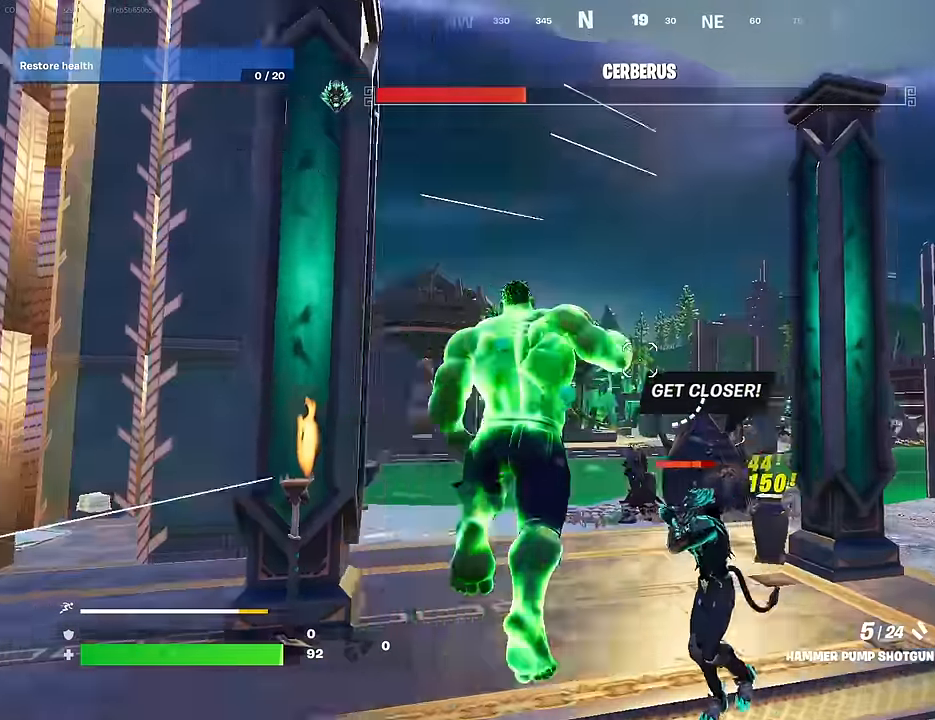
{"buttons": [], "left_stick": "up-right", "right_stick": "right", "events": [[16, "CROSS", "up"], [50, "left_stick", "center"], [116, "right_stick", "down-right"], [316, "right_stick", "left"], [333, "left_stick", "right"], [466, "left_stick", "up-right"], [466, "right_stick", "right"]]}
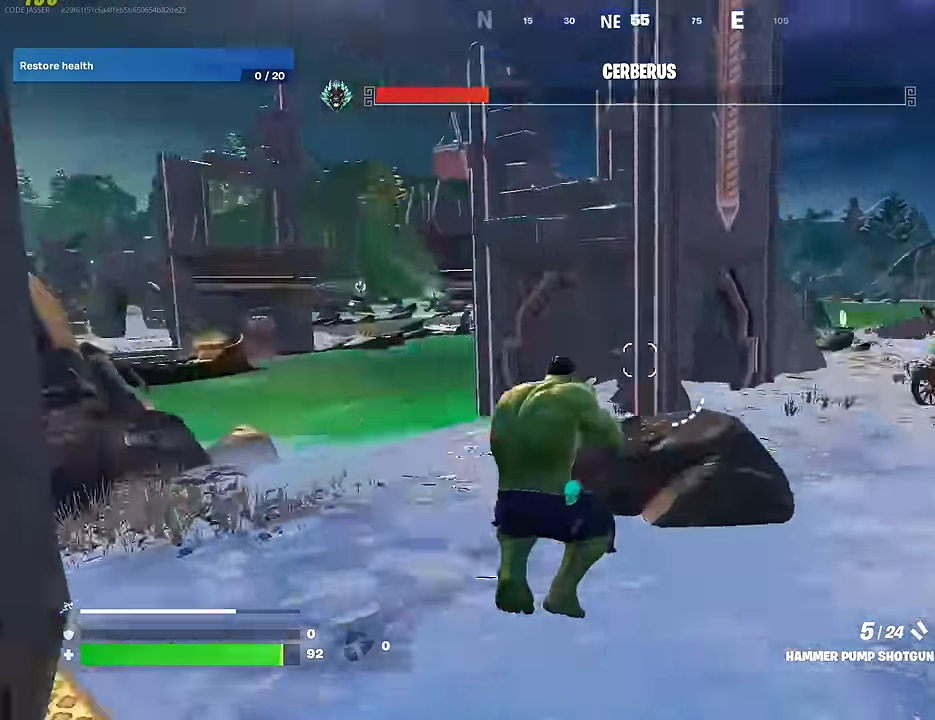
{"buttons": [], "left_stick": "up-right", "right_stick": "left", "events": [[100, "right_stick", "left"], [333, "L3", "down"], [450, "L3", "up"]]}
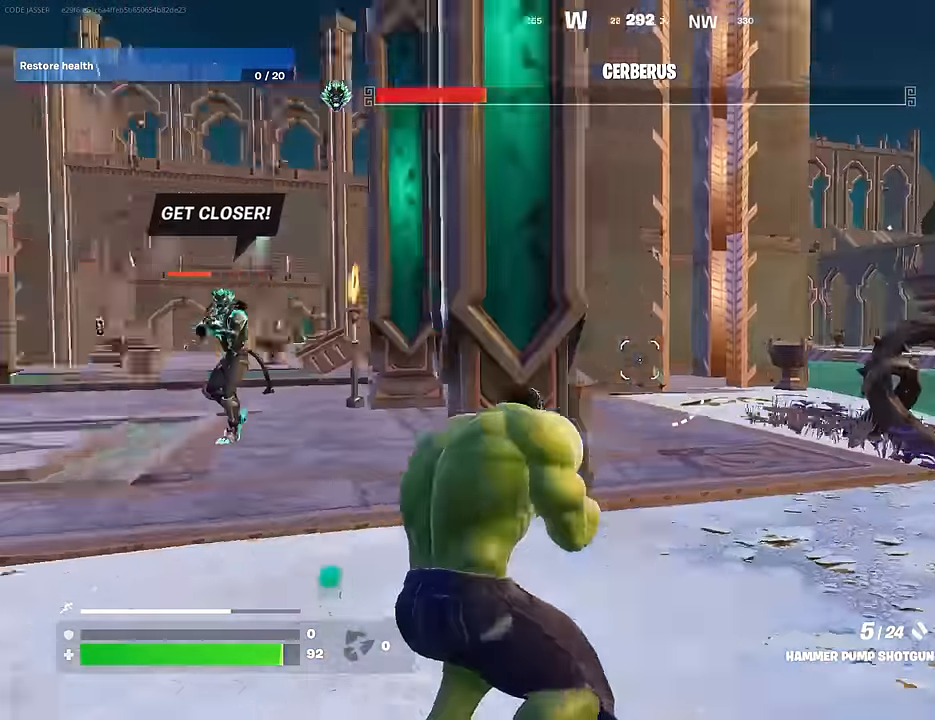
{"buttons": [], "left_stick": "up-right", "right_stick": "left", "events": [[33, "right_stick", "center"], [350, "right_stick", "left"]]}